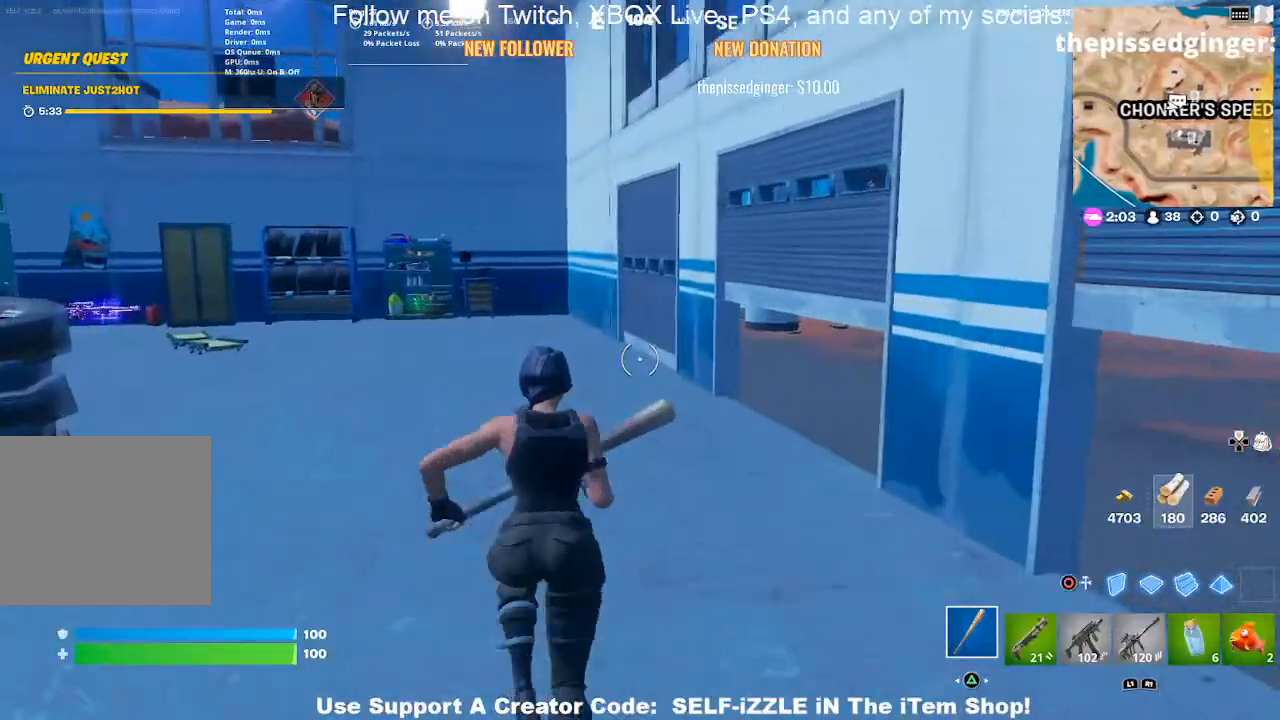
Gameplay with a controller (PlayStation layout); each line is a JSON object with the inputs held at the frame after it. "events" lists button and stick changes between this image and that frame as [ms after this image, input, new state], when the widget could be followed in between.
{"buttons": [], "left_stick": "up", "right_stick": "center", "events": [[200, "right_stick", "left"], [267, "right_stick", "center"], [367, "DPAD_RIGHT", "down"], [500, "DPAD_RIGHT", "up"]]}
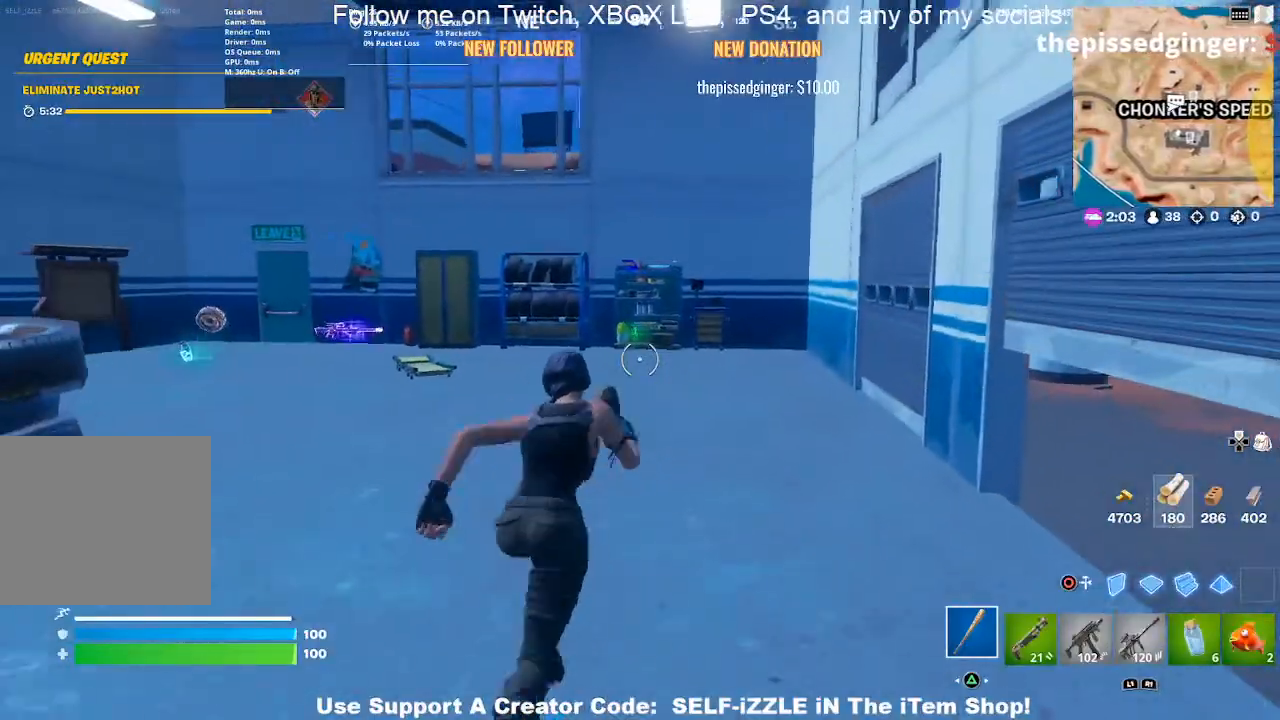
{"buttons": [], "left_stick": "up", "right_stick": "center", "events": []}
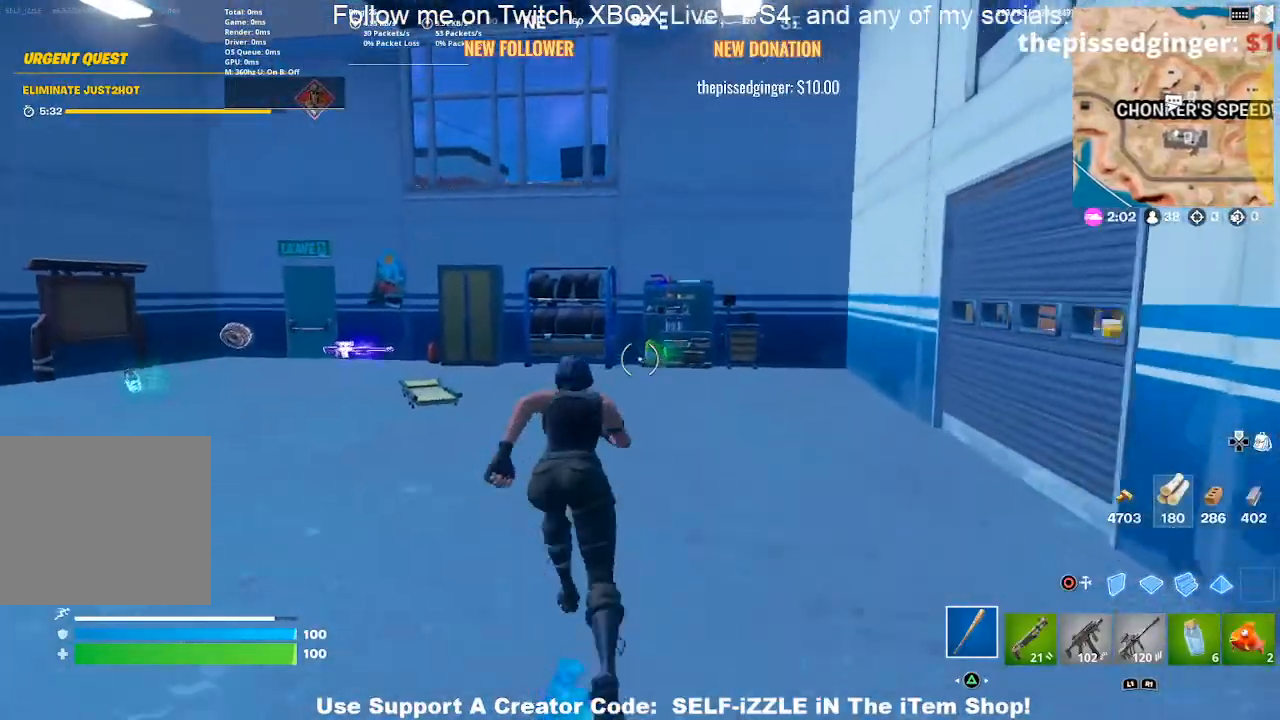
{"buttons": [], "left_stick": "up", "right_stick": "center", "events": [[233, "DPAD_RIGHT", "down"], [400, "DPAD_RIGHT", "up"]]}
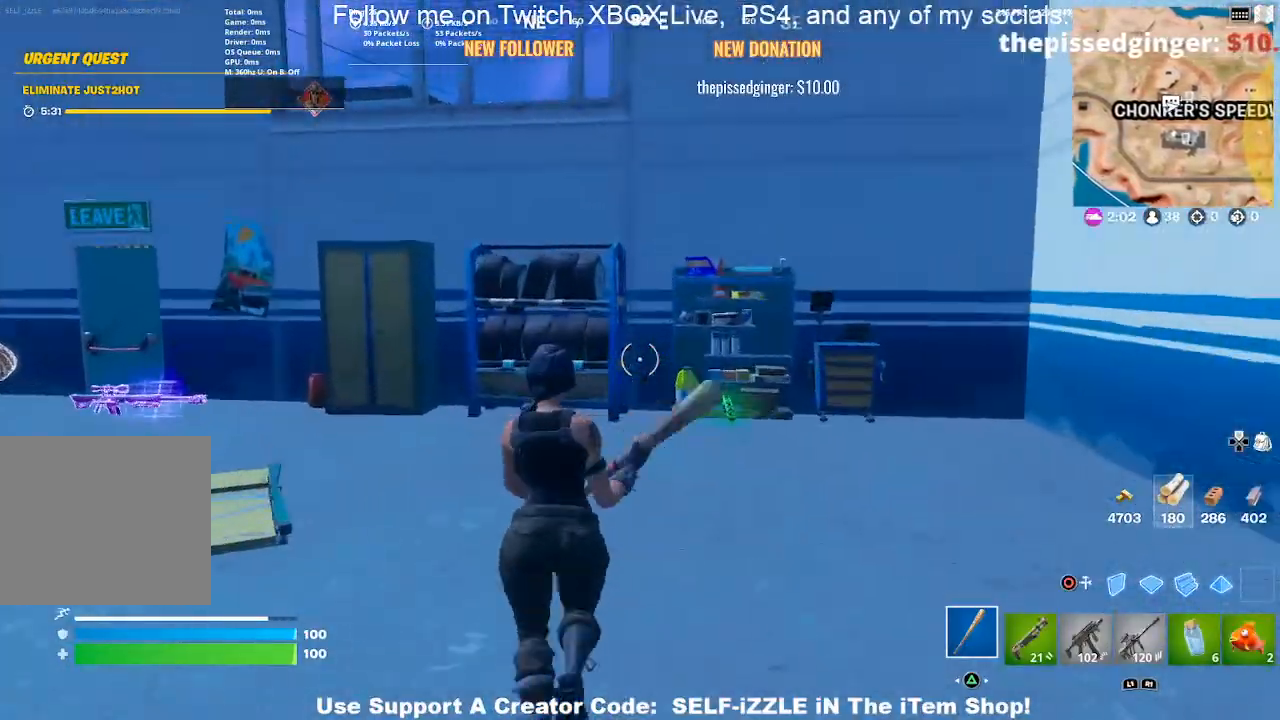
{"buttons": [], "left_stick": "up", "right_stick": "center", "events": []}
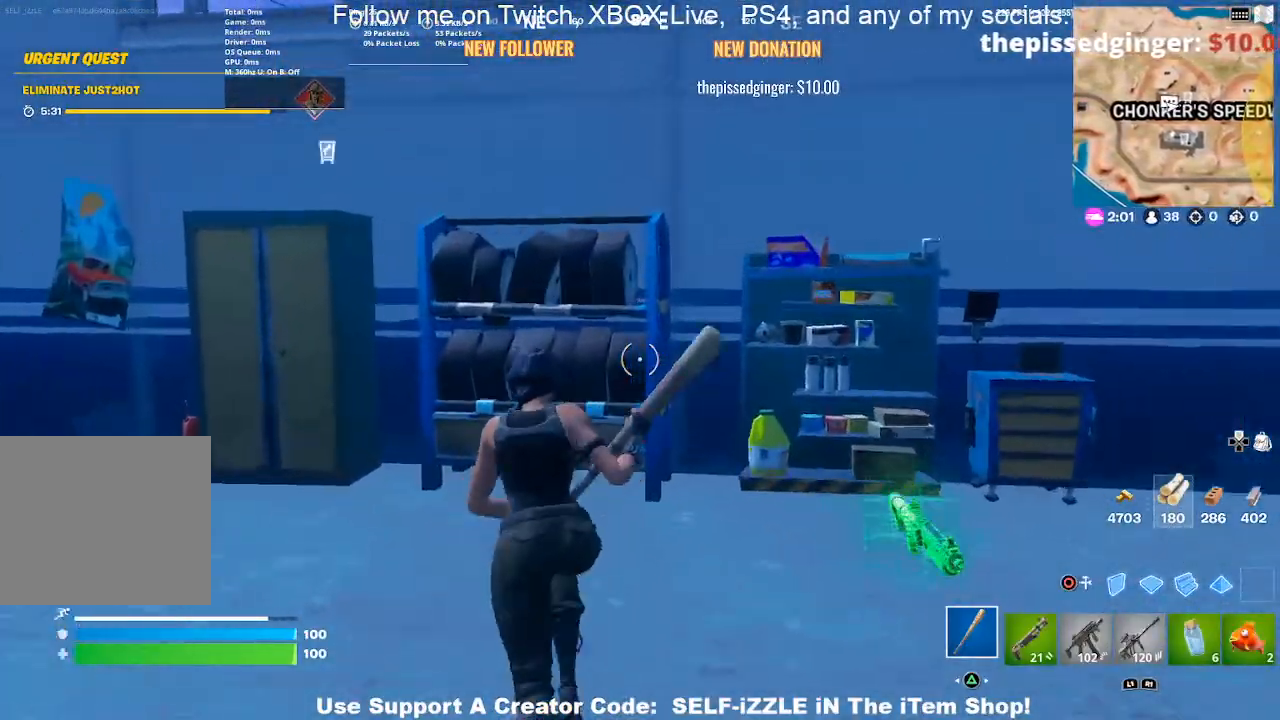
{"buttons": ["R2"], "left_stick": "left", "right_stick": "center", "events": [[133, "R2", "down"], [400, "left_stick", "left"]]}
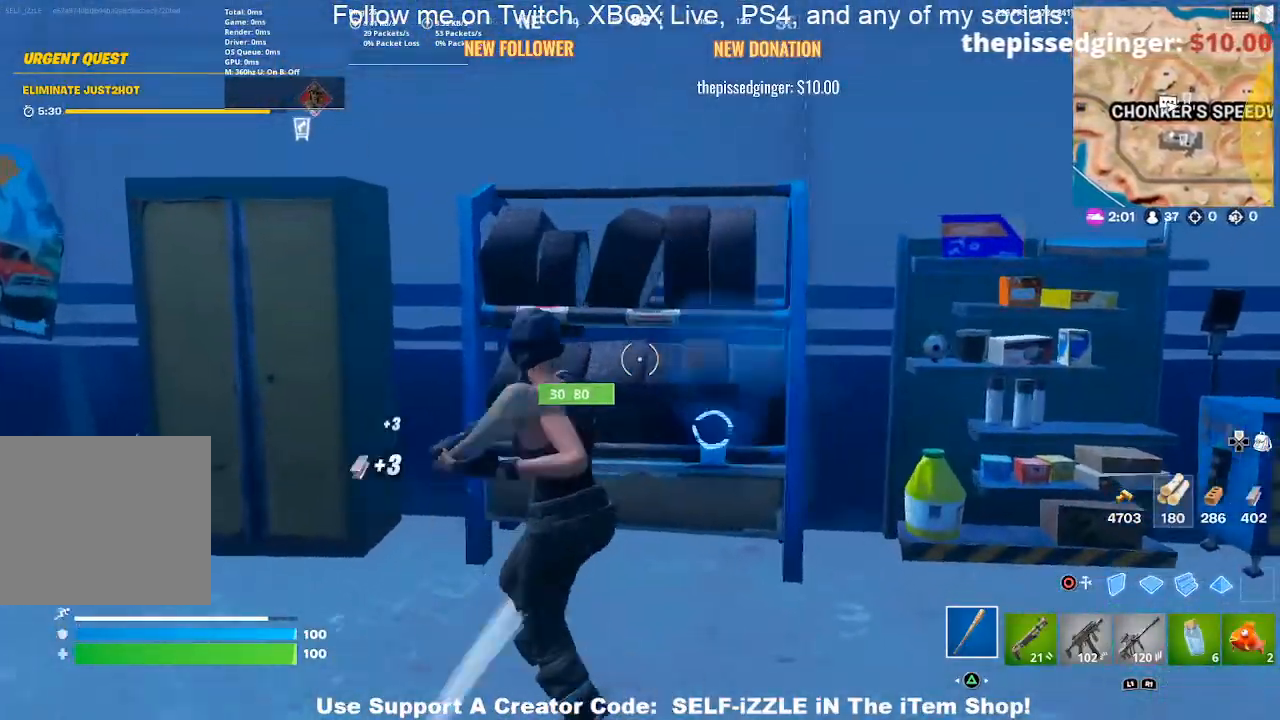
{"buttons": ["R2"], "left_stick": "down-left", "right_stick": "center", "events": [[67, "right_stick", "right"], [200, "right_stick", "down-right"], [267, "left_stick", "down-left"], [367, "right_stick", "center"]]}
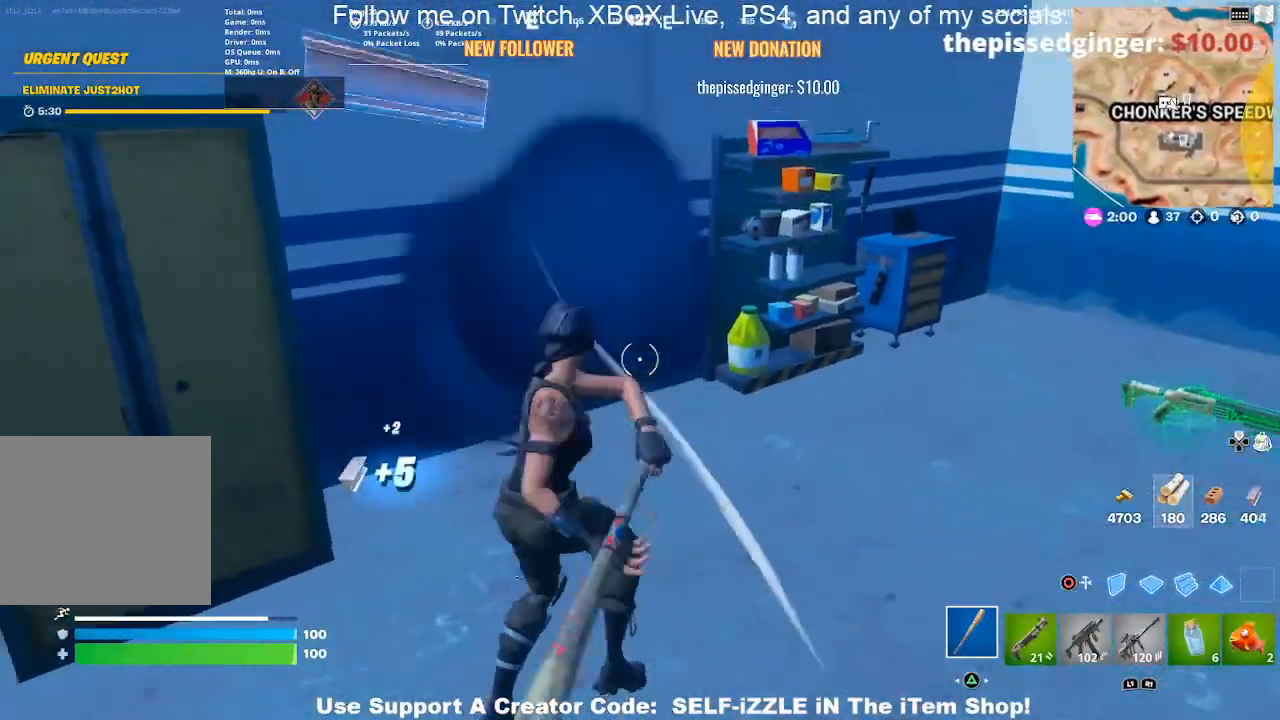
{"buttons": [], "left_stick": "up-right", "right_stick": "right", "events": [[33, "R2", "up"], [67, "left_stick", "right"], [333, "right_stick", "up-right"], [400, "right_stick", "right"], [433, "left_stick", "up-right"]]}
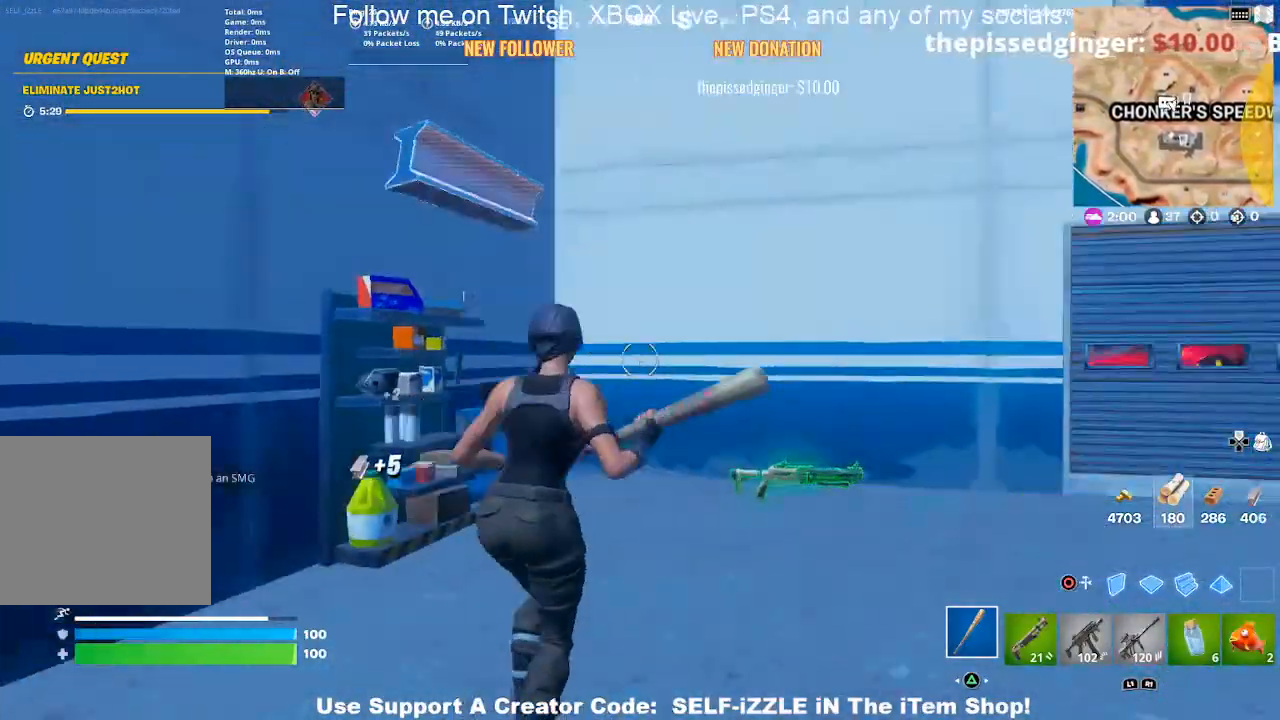
{"buttons": [], "left_stick": "up-right", "right_stick": "center", "events": [[100, "right_stick", "center"], [267, "right_stick", "right"], [400, "right_stick", "center"]]}
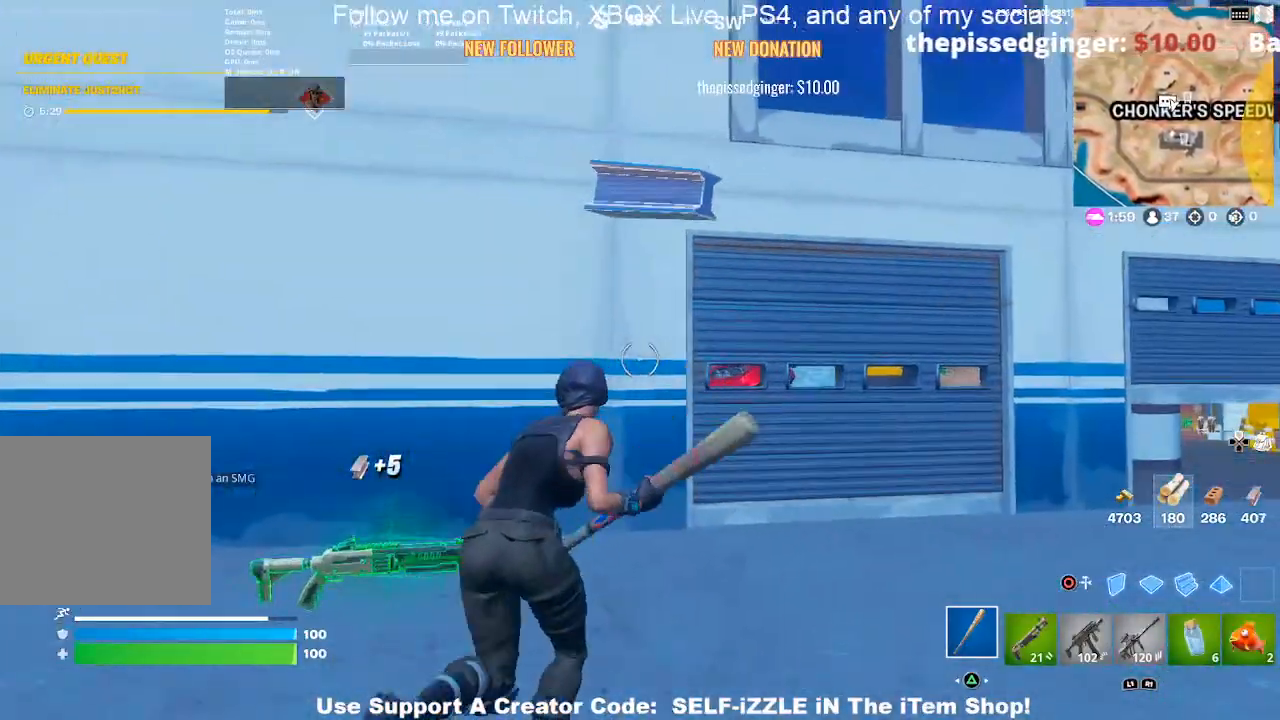
{"buttons": ["R2"], "left_stick": "up-right", "right_stick": "center", "events": [[433, "R2", "down"]]}
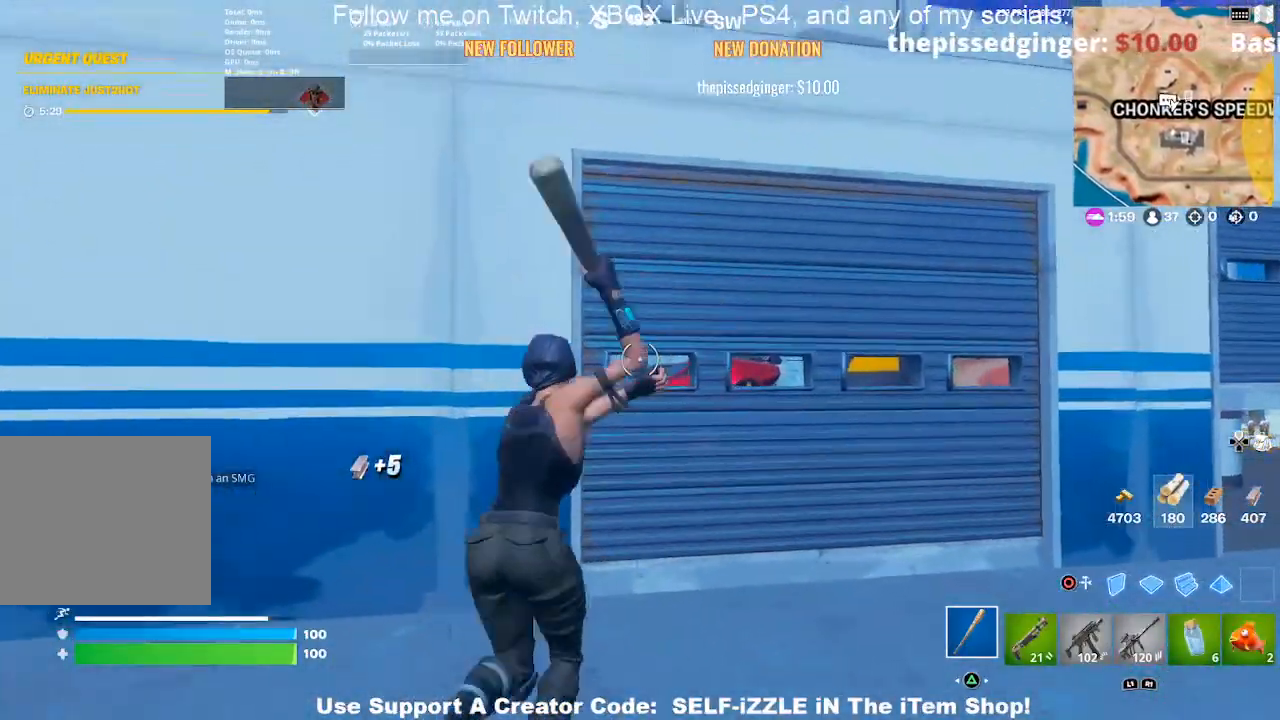
{"buttons": ["R2"], "left_stick": "up", "right_stick": "up-left", "events": [[67, "left_stick", "up"], [233, "left_stick", "right"], [433, "left_stick", "up"], [500, "right_stick", "up-left"]]}
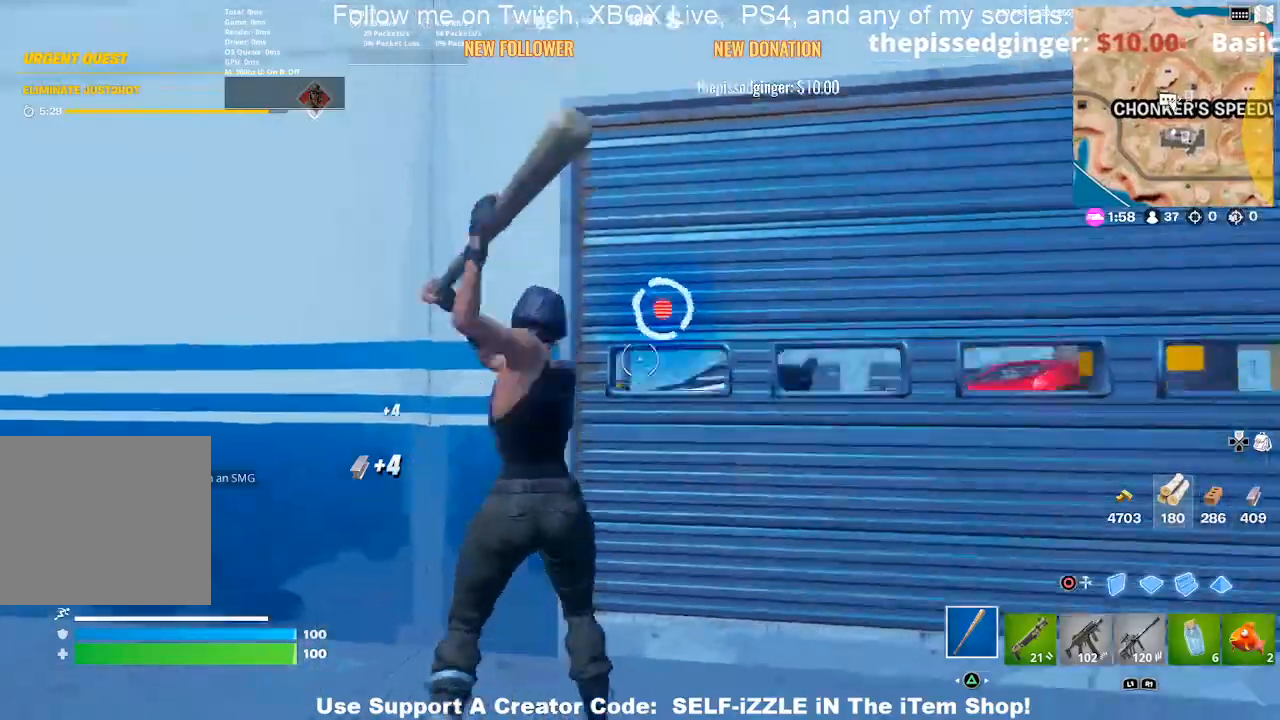
{"buttons": [], "left_stick": "up-right", "right_stick": "center", "events": [[100, "left_stick", "up-right"], [100, "right_stick", "center"], [267, "R2", "up"]]}
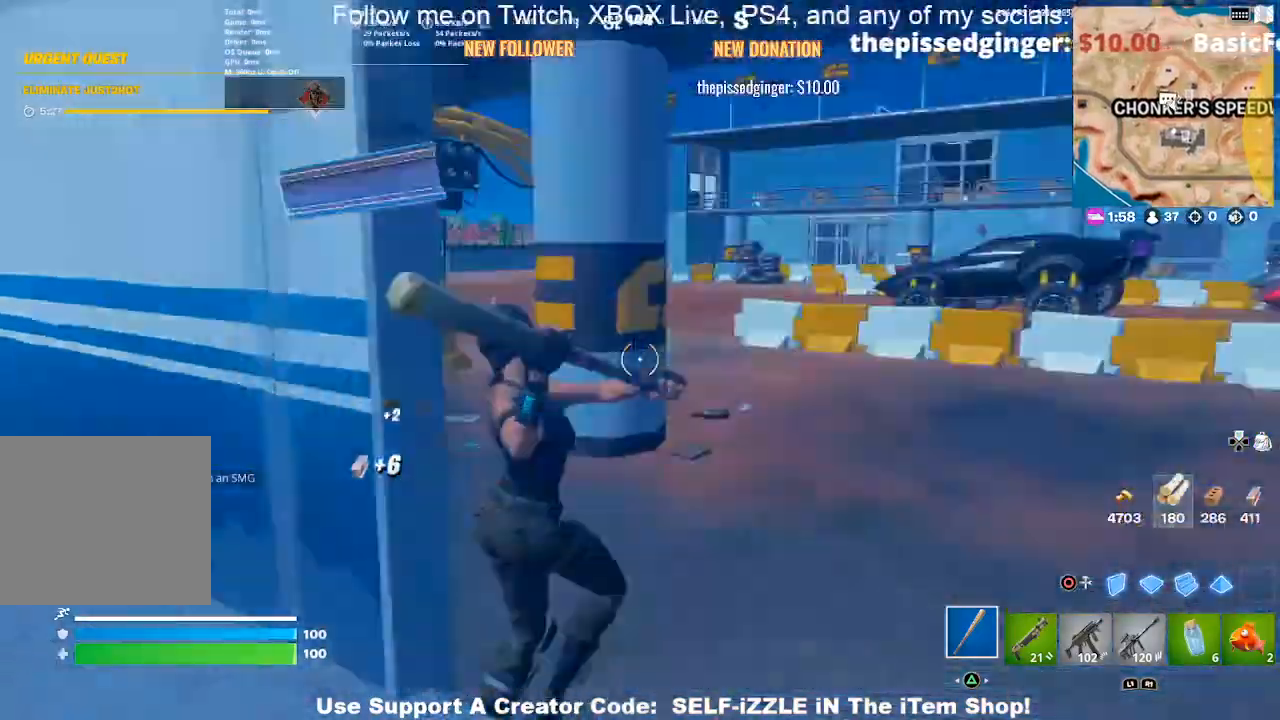
{"buttons": [], "left_stick": "up", "right_stick": "center", "events": [[333, "left_stick", "up"]]}
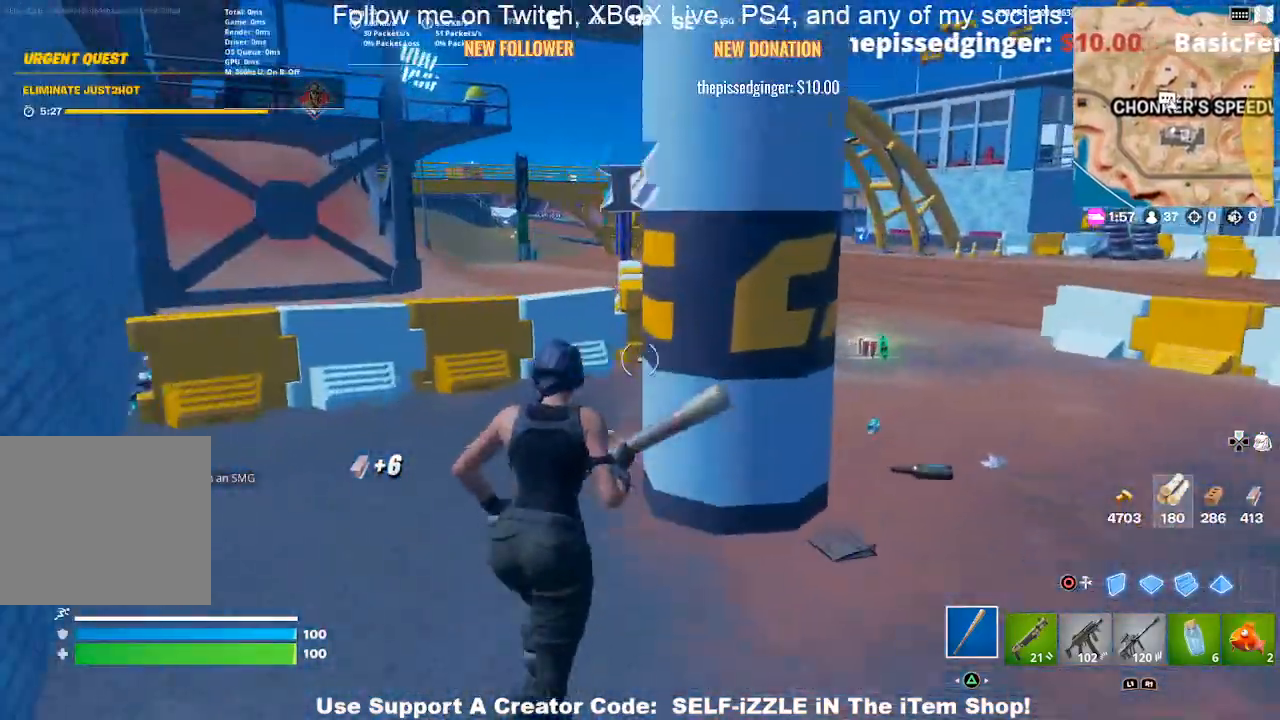
{"buttons": [], "left_stick": "up", "right_stick": "right", "events": [[400, "right_stick", "right"]]}
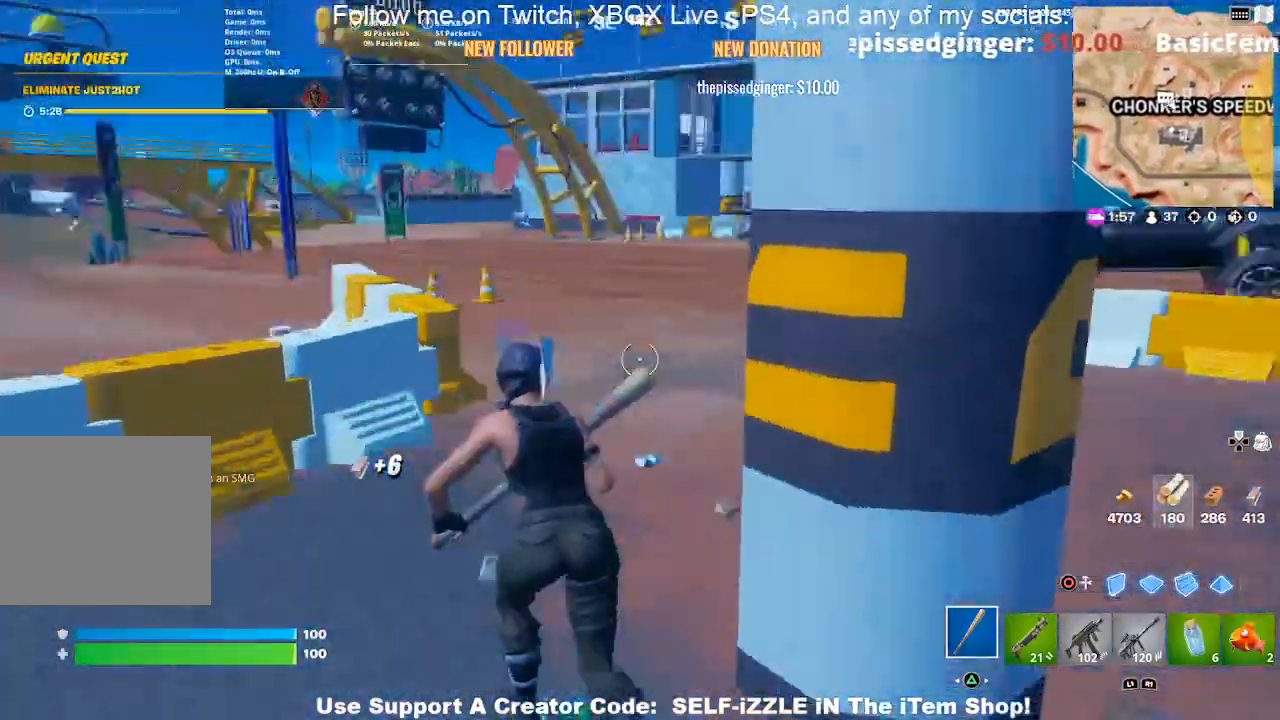
{"buttons": [], "left_stick": "up-right", "right_stick": "center", "events": [[200, "right_stick", "center"], [500, "left_stick", "up-right"]]}
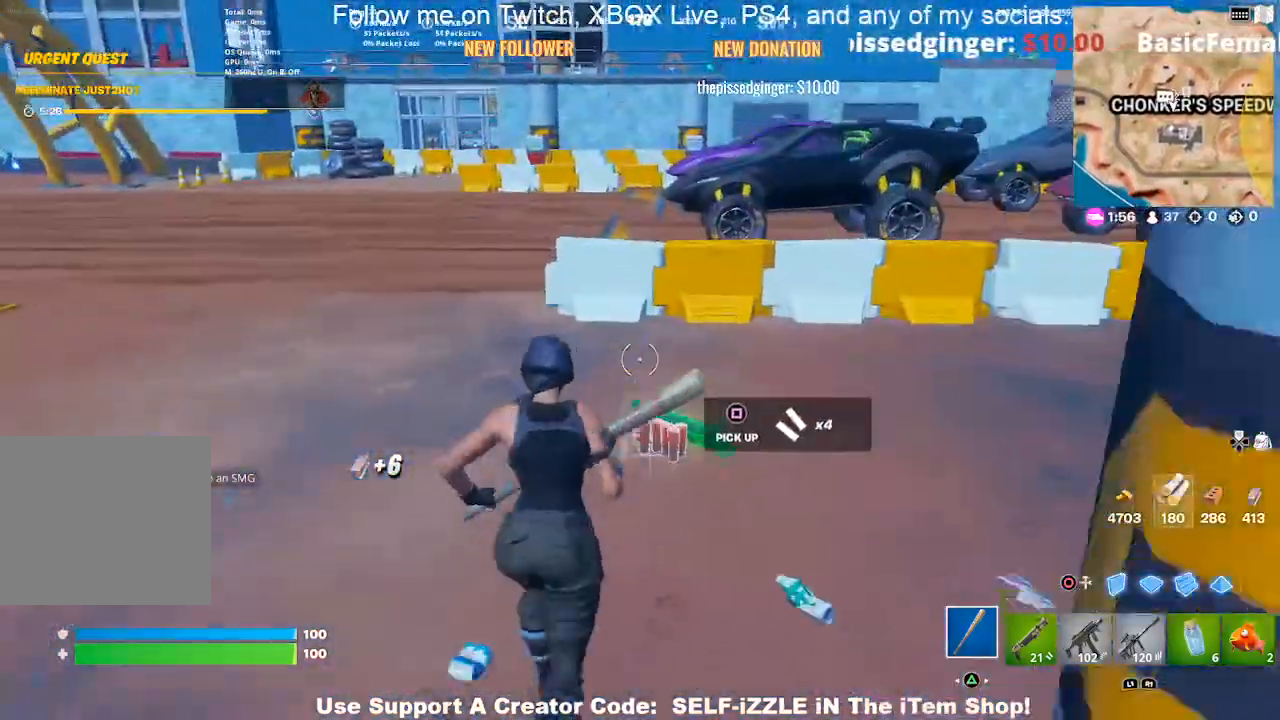
{"buttons": [], "left_stick": "up-right", "right_stick": "left", "events": [[167, "right_stick", "left"]]}
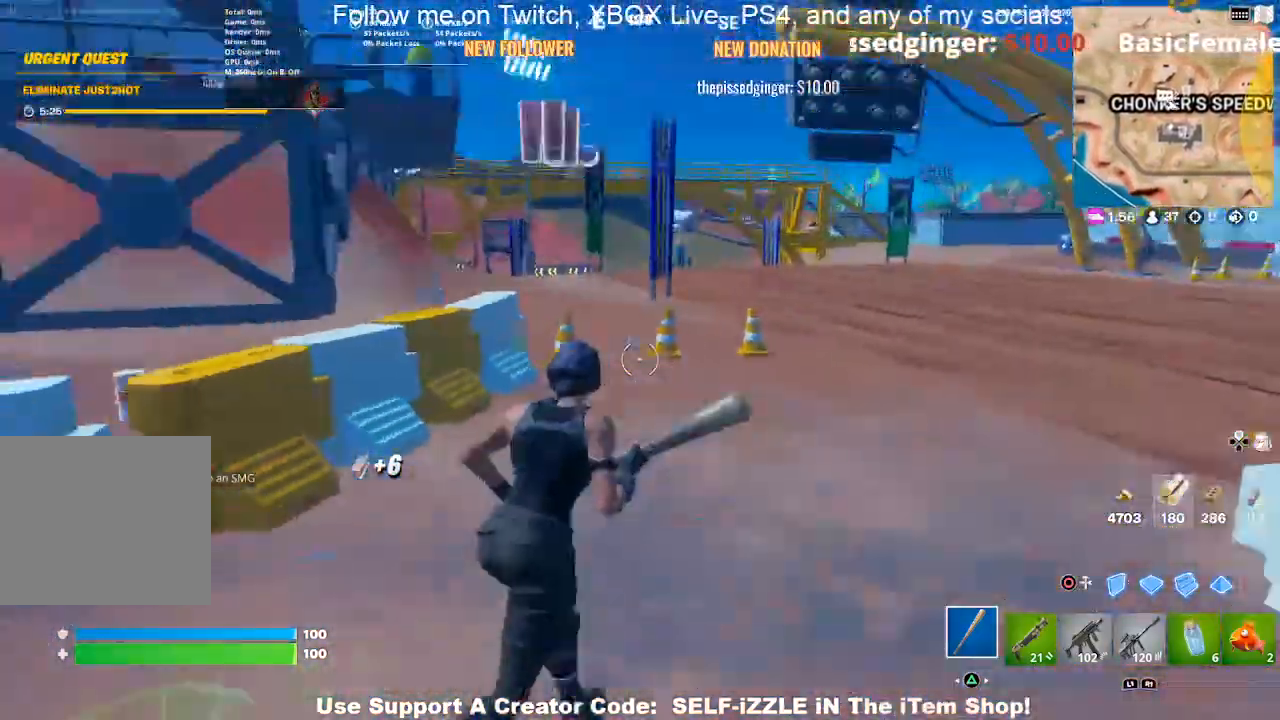
{"buttons": ["CROSS"], "left_stick": "up-left", "right_stick": "center", "events": [[67, "right_stick", "center"], [200, "left_stick", "up-left"], [433, "CROSS", "down"]]}
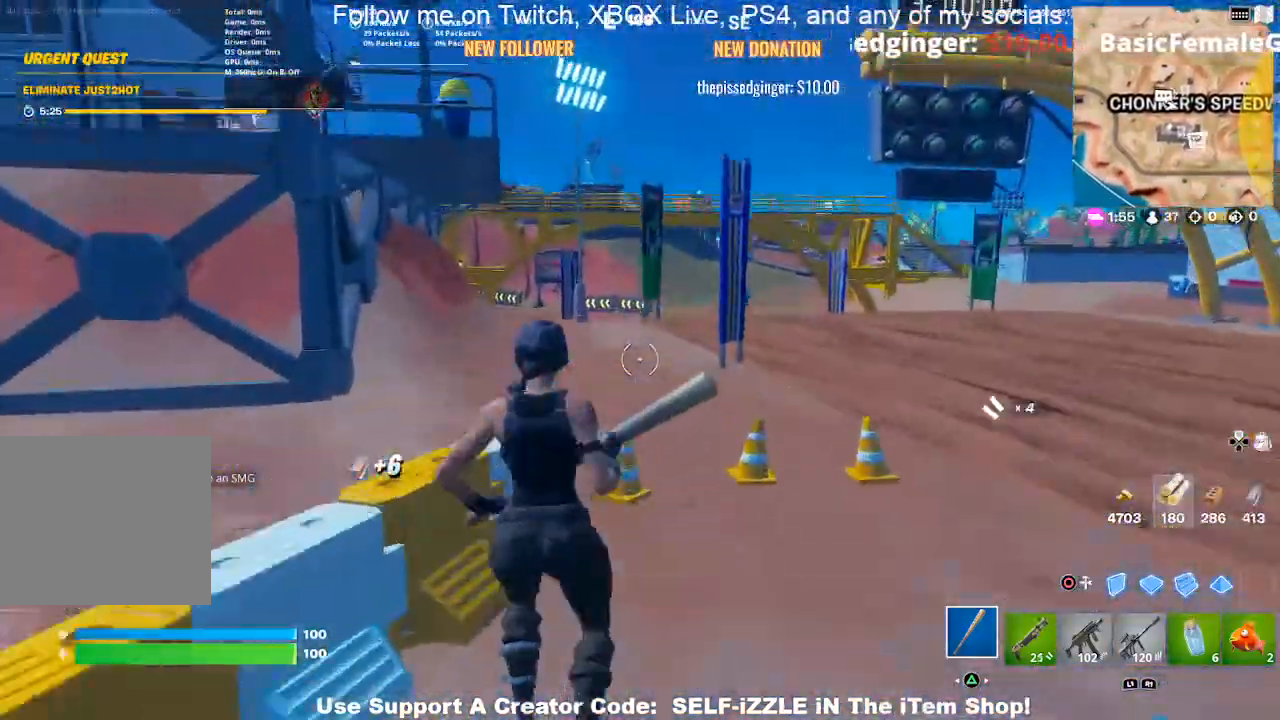
{"buttons": ["CROSS"], "left_stick": "up-right", "right_stick": "center", "events": [[67, "left_stick", "center"], [133, "right_stick", "left"], [300, "left_stick", "up-right"], [300, "right_stick", "center"]]}
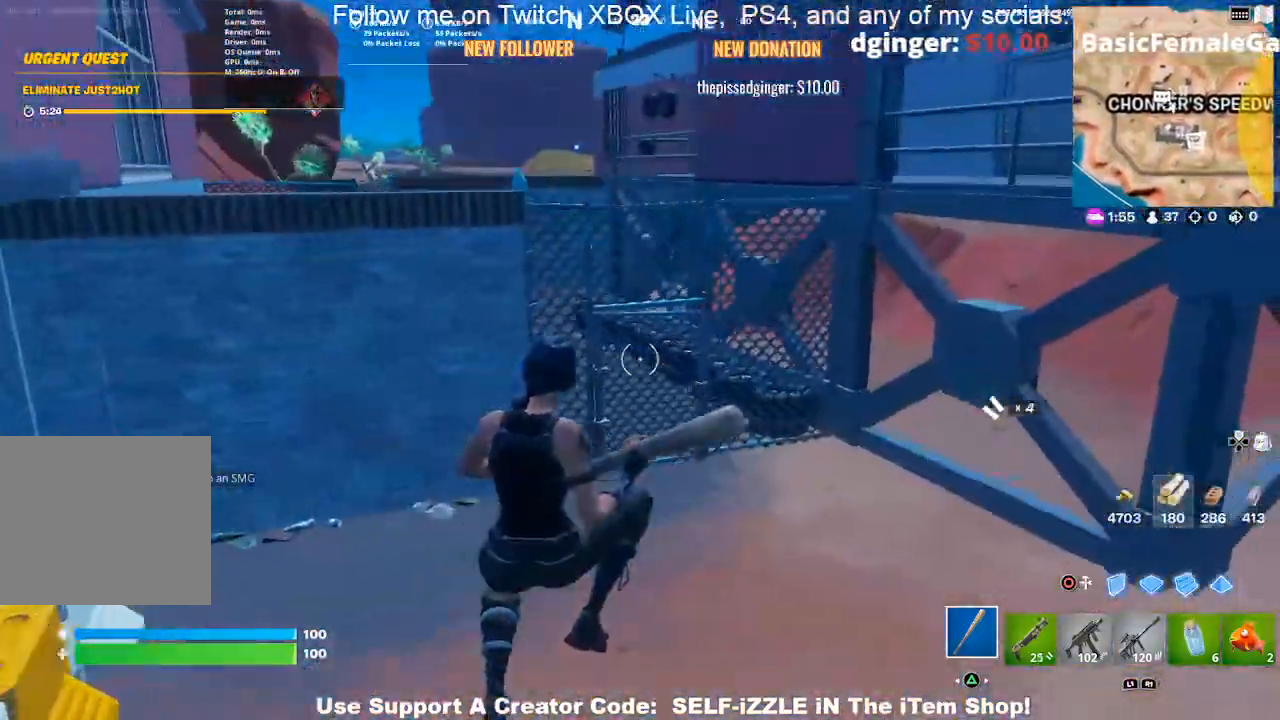
{"buttons": ["CROSS"], "left_stick": "up-right", "right_stick": "center", "events": [[133, "right_stick", "left"], [267, "right_stick", "center"]]}
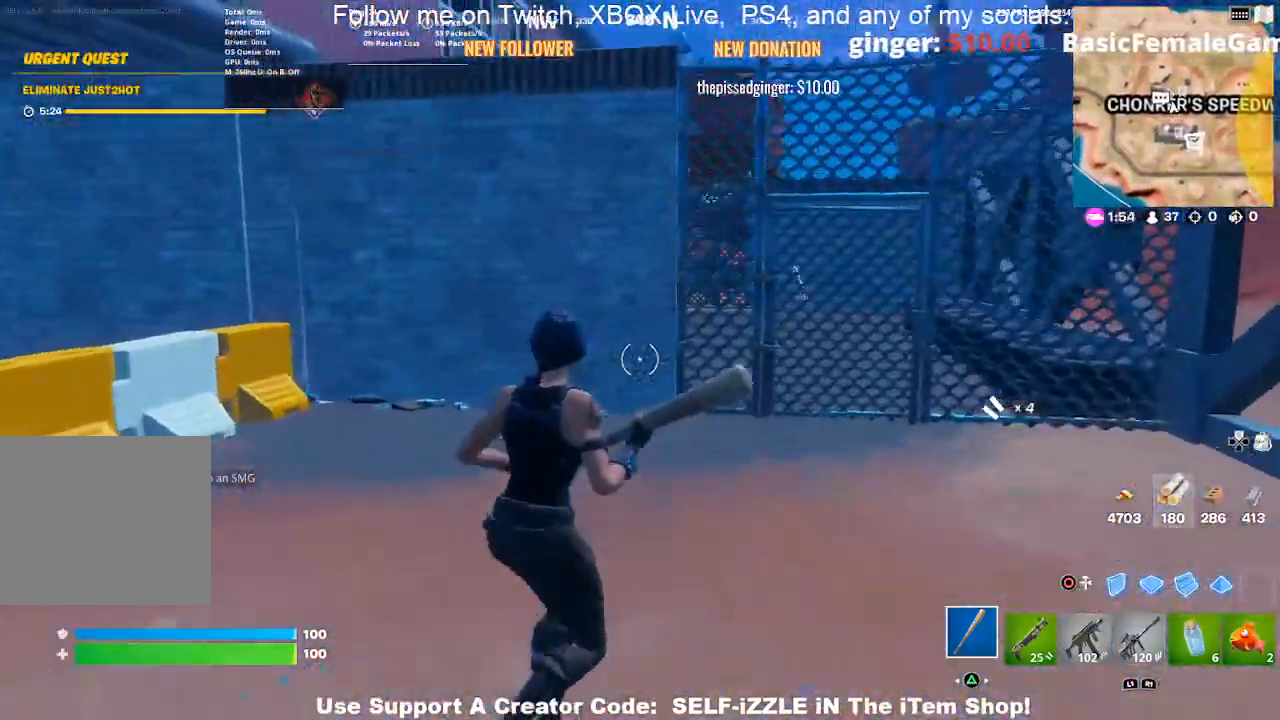
{"buttons": ["CROSS"], "left_stick": "up-right", "right_stick": "center", "events": []}
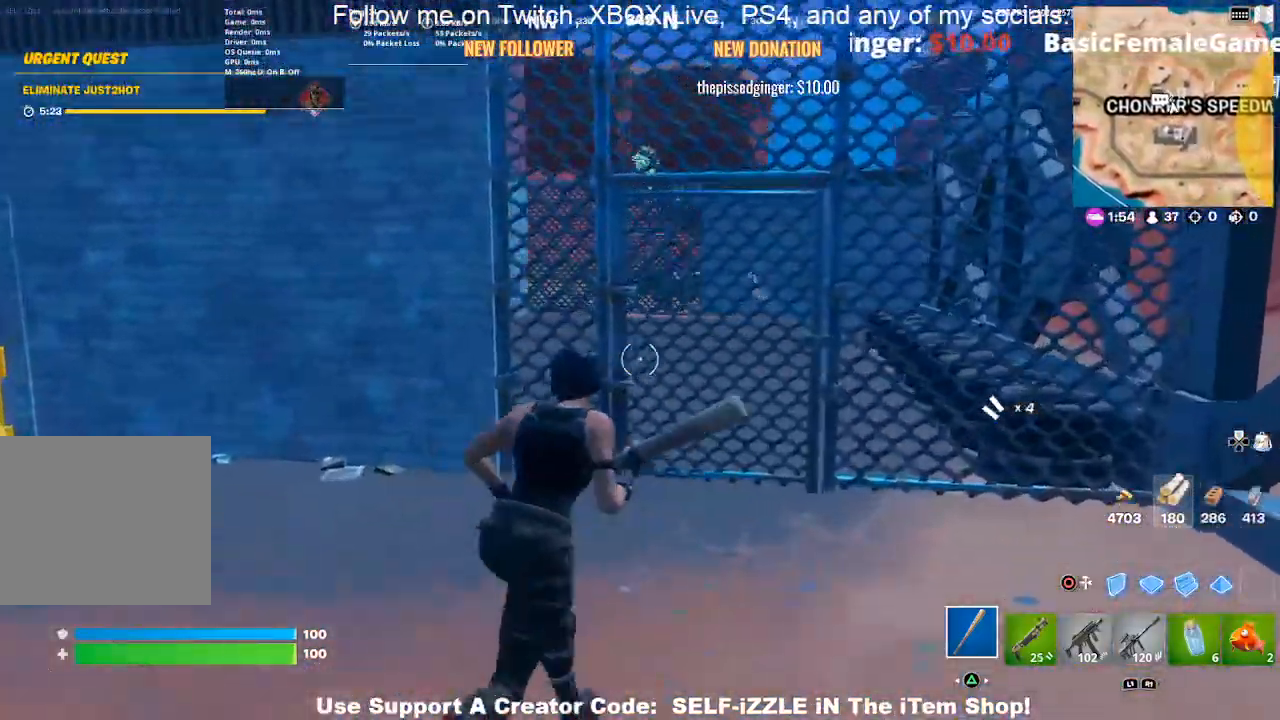
{"buttons": ["R2"], "left_stick": "right", "right_stick": "center", "events": [[167, "R2", "down"], [233, "right_stick", "left"], [267, "CROSS", "up"], [333, "right_stick", "center"], [433, "left_stick", "right"]]}
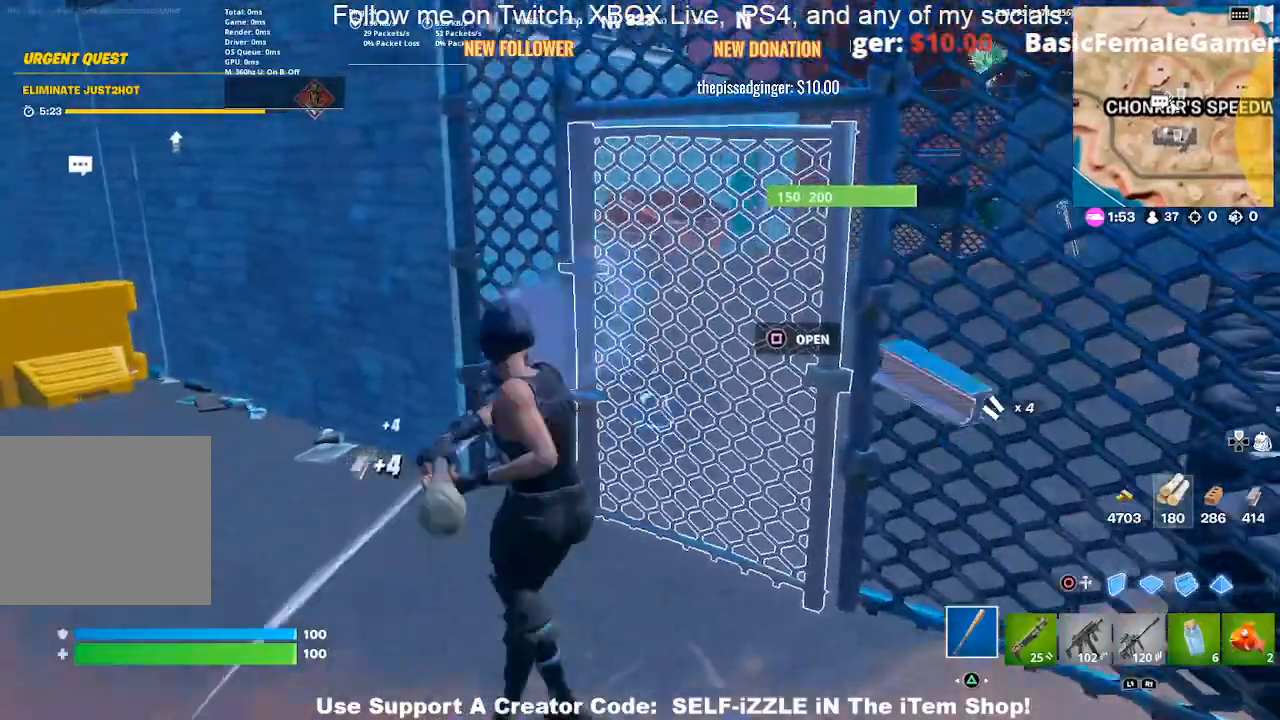
{"buttons": ["R2"], "left_stick": "down-right", "right_stick": "center", "events": [[167, "right_stick", "left"], [200, "left_stick", "down-right"], [233, "right_stick", "center"]]}
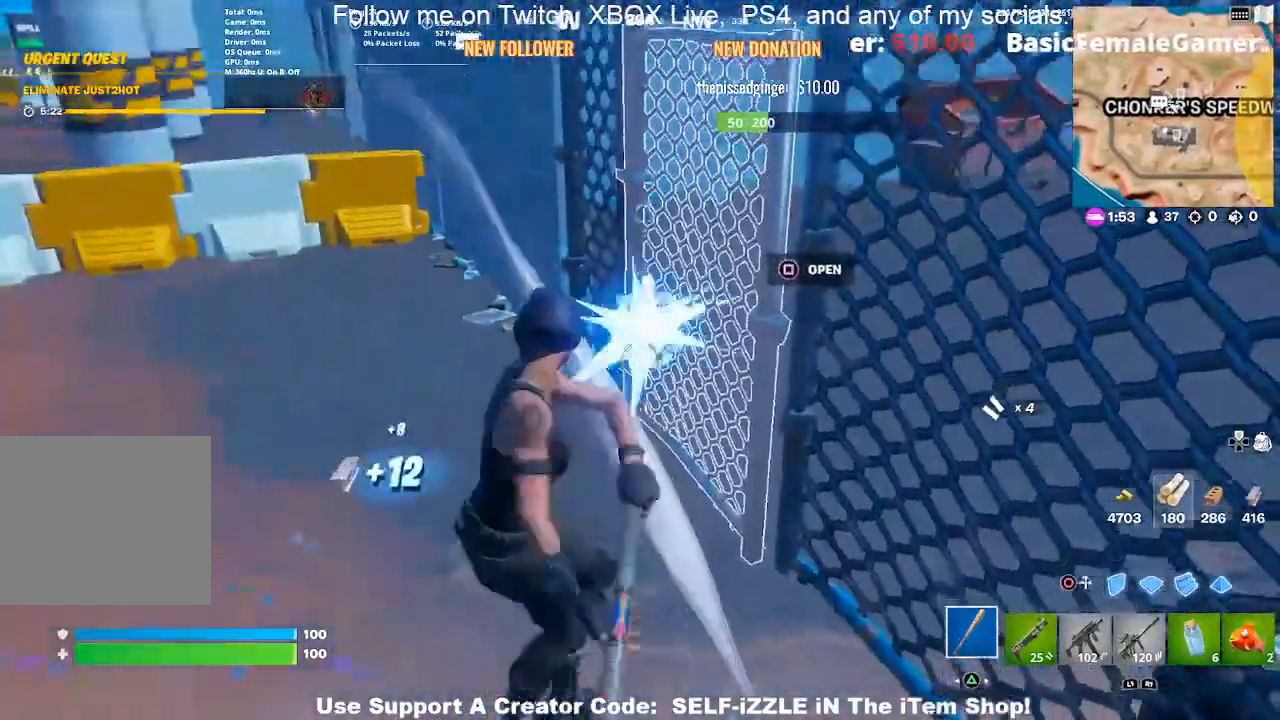
{"buttons": ["R2"], "left_stick": "up", "right_stick": "center", "events": [[33, "left_stick", "right"], [133, "left_stick", "up"]]}
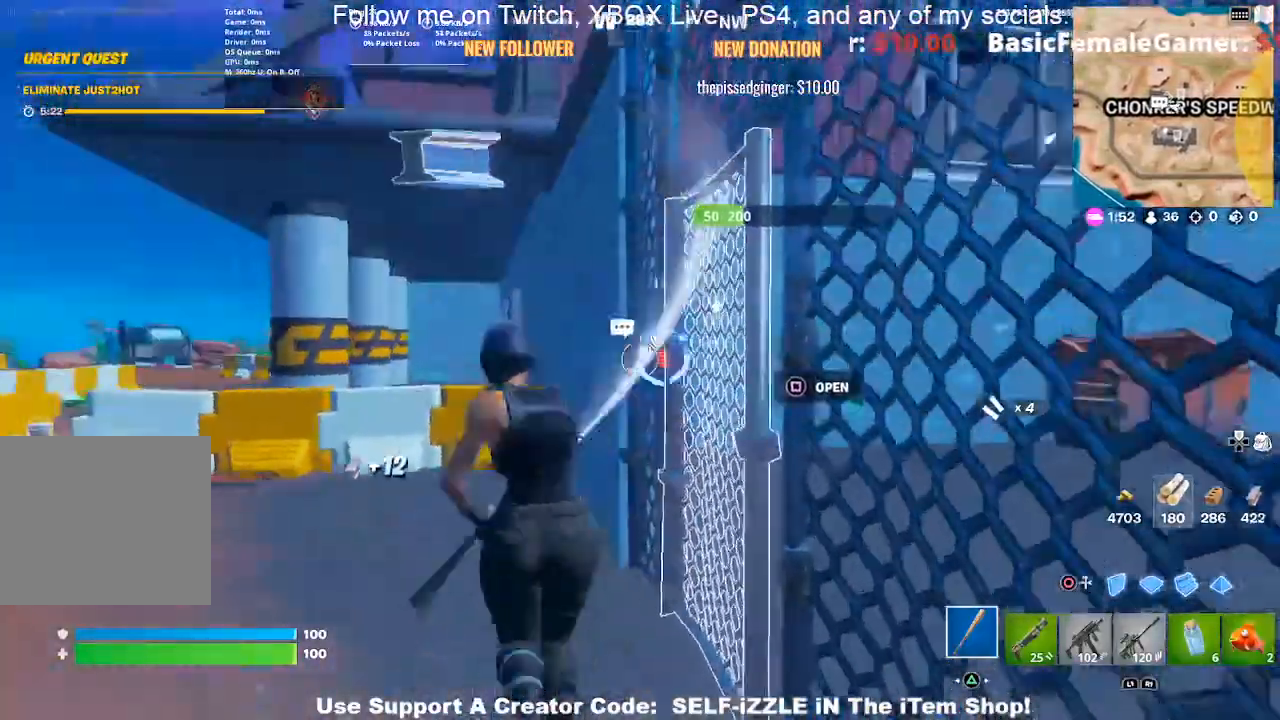
{"buttons": [], "left_stick": "up-left", "right_stick": "center", "events": [[100, "R2", "up"], [100, "left_stick", "up-right"], [333, "left_stick", "up-left"]]}
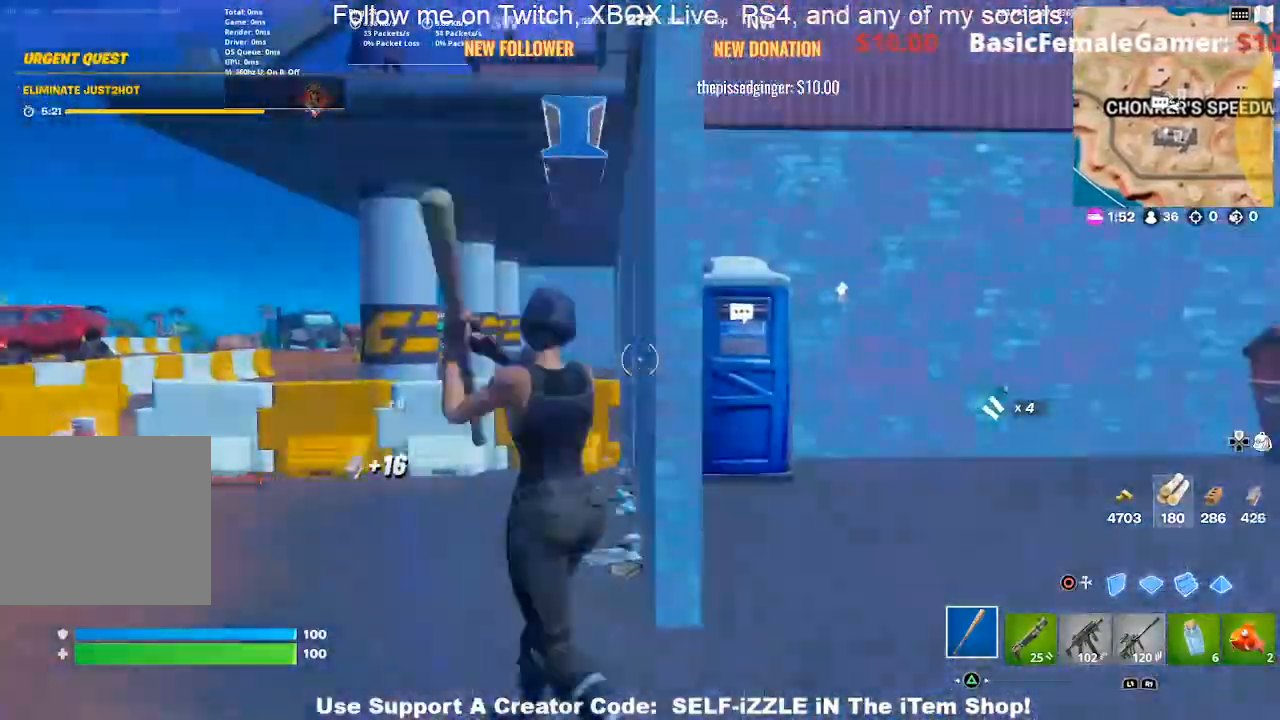
{"buttons": [], "left_stick": "up-left", "right_stick": "center", "events": []}
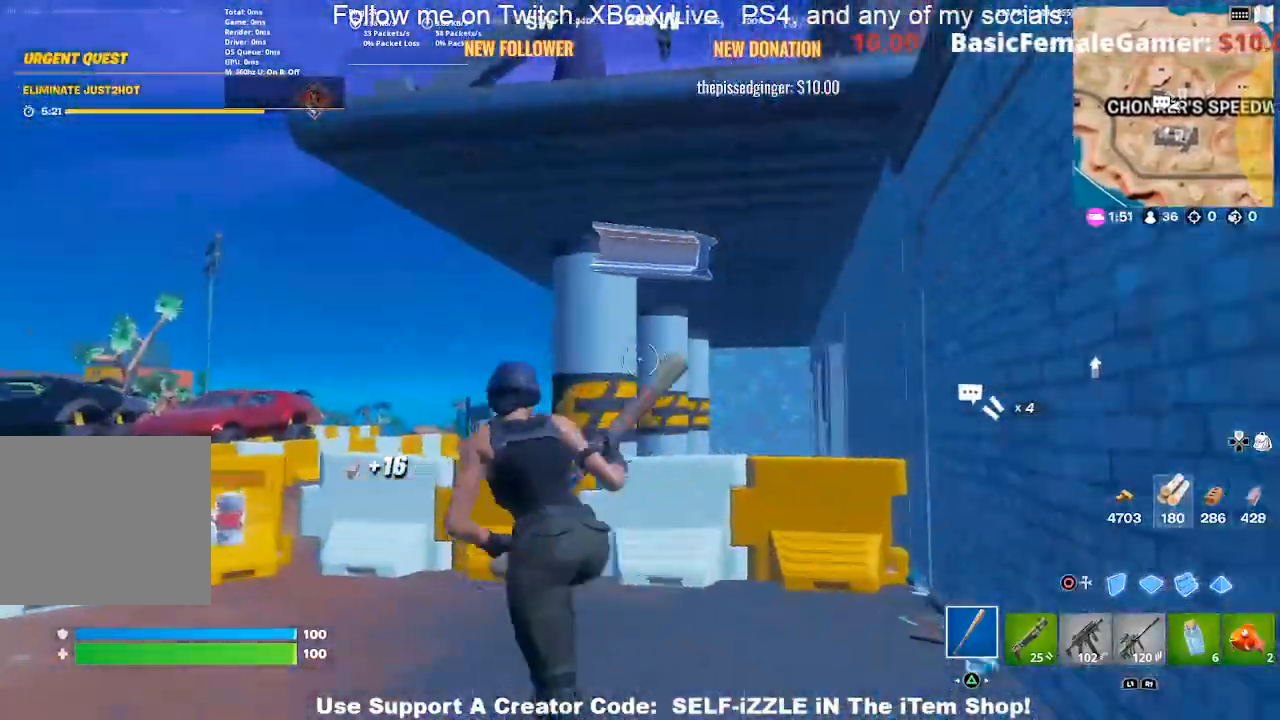
{"buttons": ["R1"], "left_stick": "right", "right_stick": "center", "events": [[33, "right_stick", "right"], [100, "left_stick", "up-right"], [167, "left_stick", "right"], [400, "R1", "down"], [433, "right_stick", "center"]]}
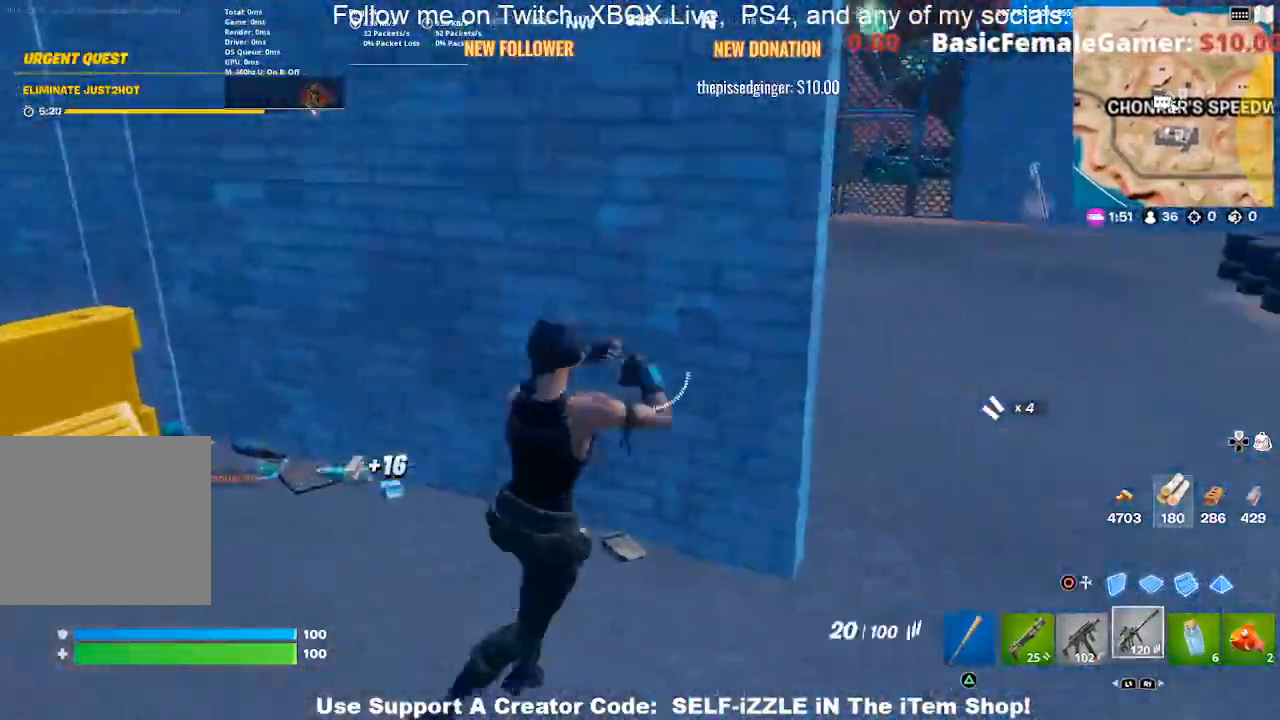
{"buttons": [], "left_stick": "up-right", "right_stick": "center", "events": [[33, "R1", "up"], [333, "R1", "down"], [367, "left_stick", "up-right"], [467, "R1", "up"]]}
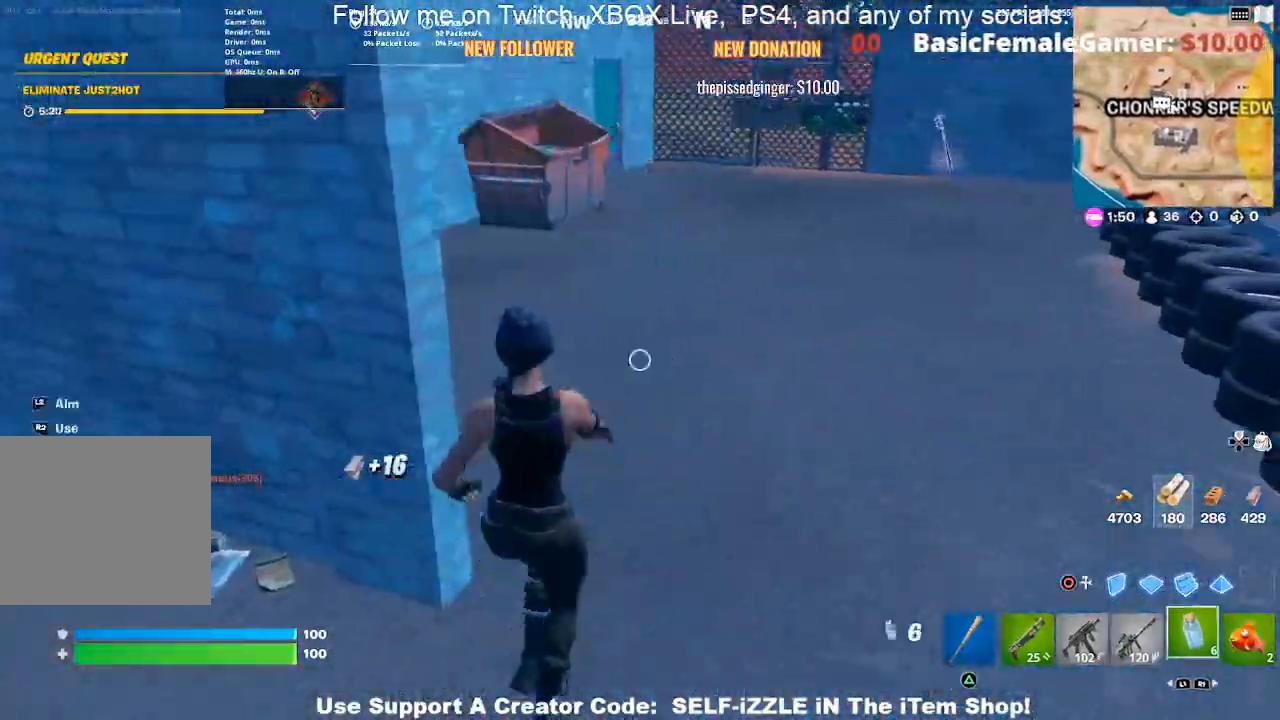
{"buttons": [], "left_stick": "up", "right_stick": "center", "events": [[67, "R1", "down"], [167, "R1", "up"], [333, "left_stick", "up"]]}
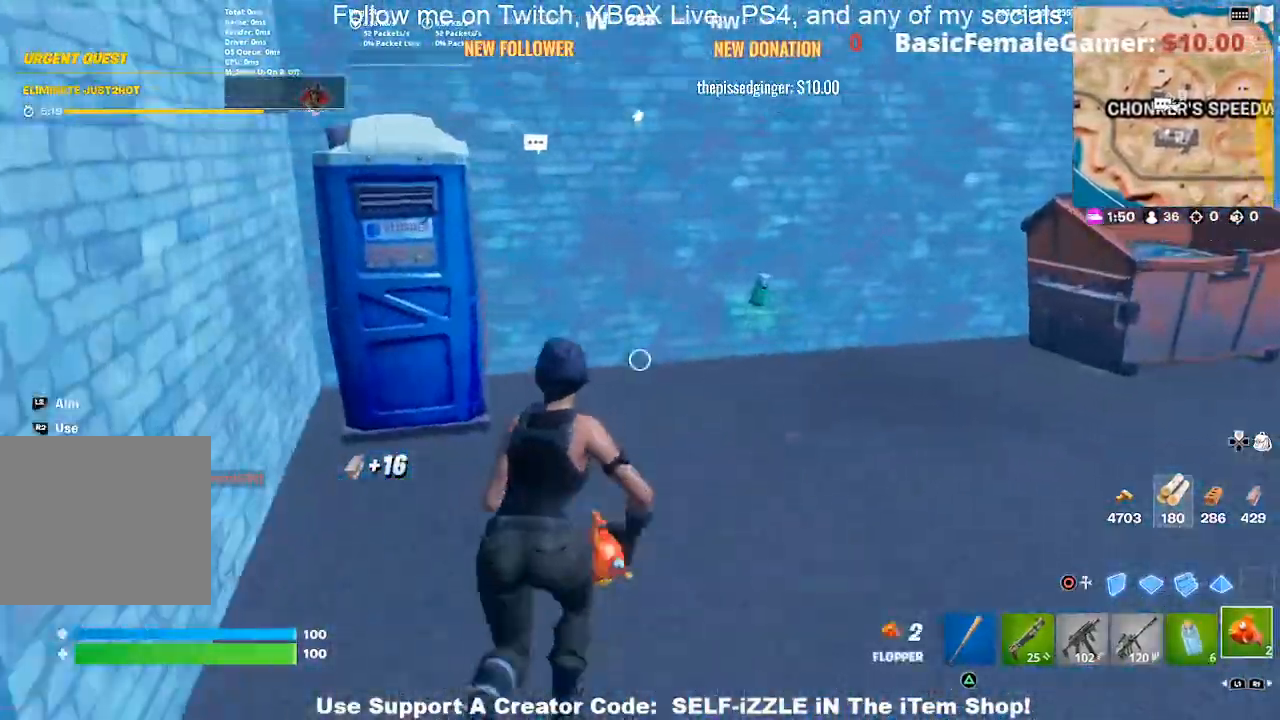
{"buttons": [], "left_stick": "down-right", "right_stick": "center", "events": [[67, "left_stick", "up-right"], [367, "SQUARE", "down"], [400, "left_stick", "down-right"], [500, "SQUARE", "up"]]}
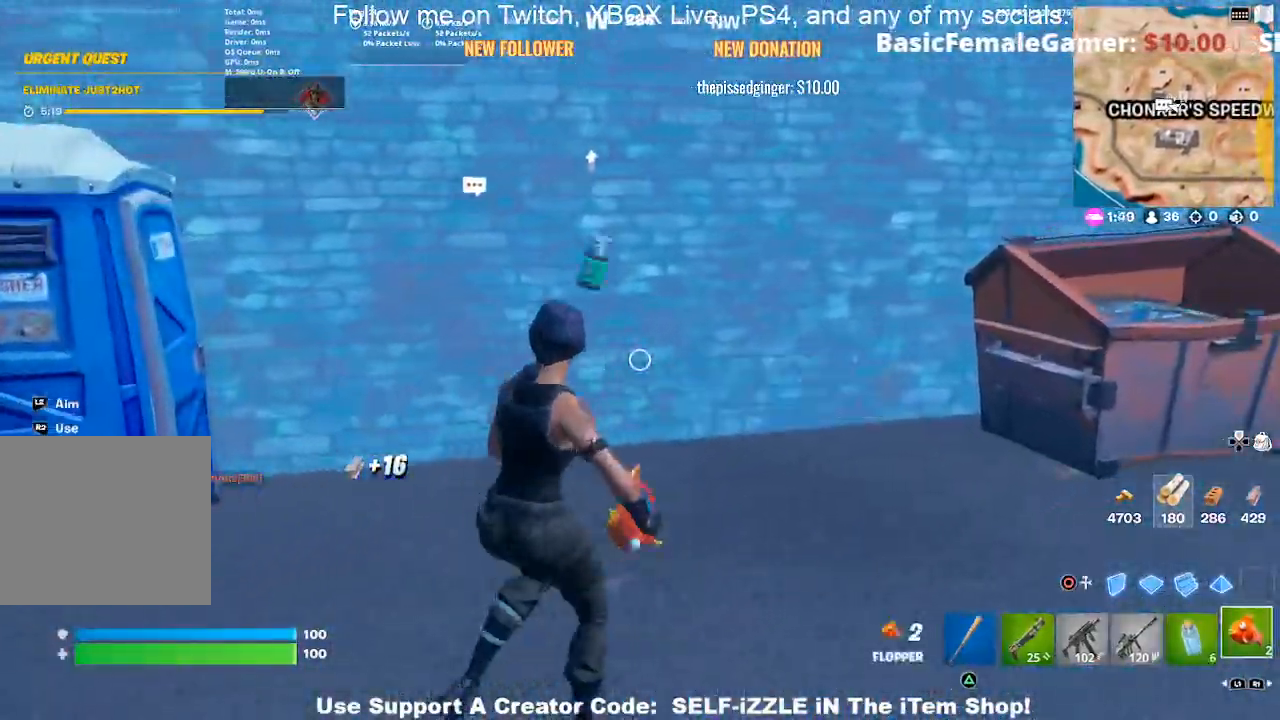
{"buttons": [], "left_stick": "up-left", "right_stick": "center", "events": [[100, "left_stick", "down-left"], [200, "right_stick", "left"], [267, "left_stick", "left"], [333, "right_stick", "up-left"], [400, "left_stick", "up-left"], [433, "right_stick", "center"]]}